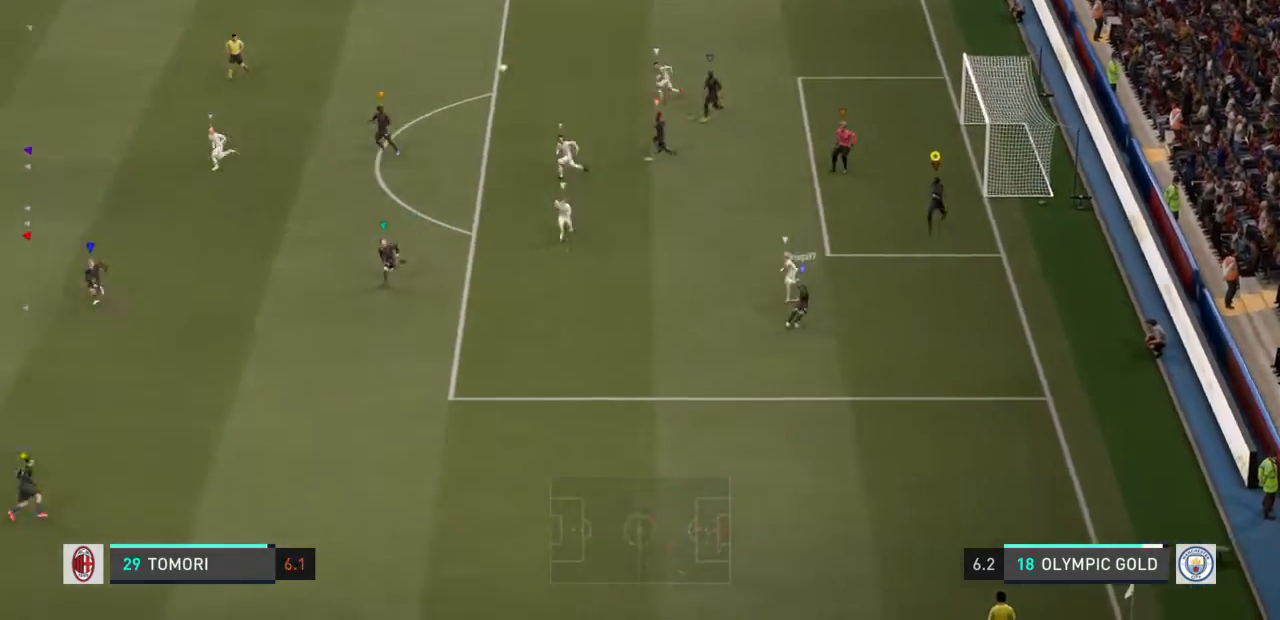
Gameplay with a controller (PlayStation layout); each line is a JSON object with the inputs held at the frame after it. "events" lists button and stick changes between this image and that frame as [ms after this image, input, new state], when the widget could be followed in between. Not read: L3 R3.
{"buttons": [], "left_stick": "down-left", "right_stick": "center", "events": [[200, "right_stick", "down"], [334, "right_stick", "center"]]}
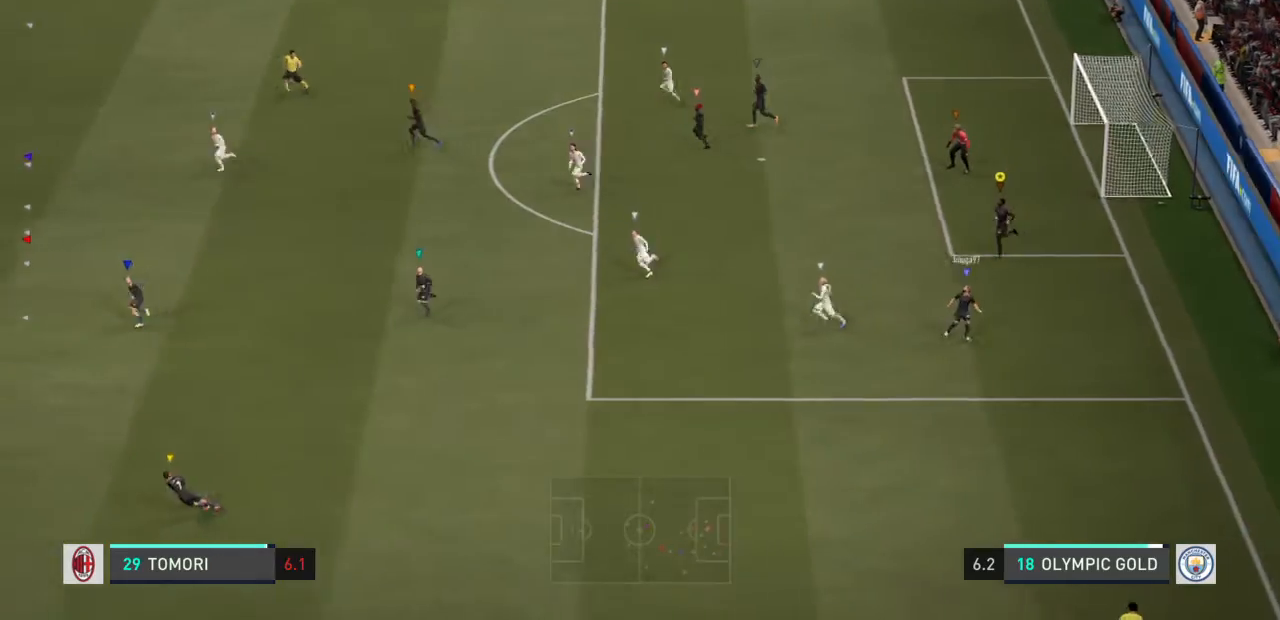
{"buttons": [], "left_stick": "left", "right_stick": "center", "events": [[133, "left_stick", "left"]]}
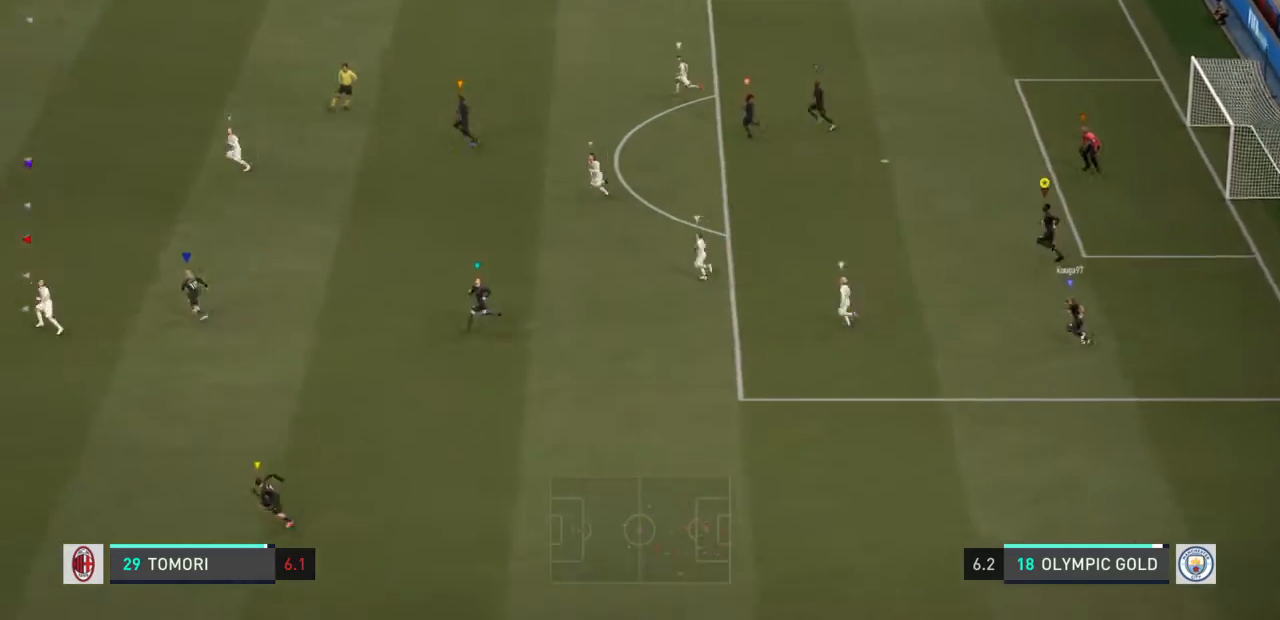
{"buttons": [], "left_stick": "left", "right_stick": "center", "events": []}
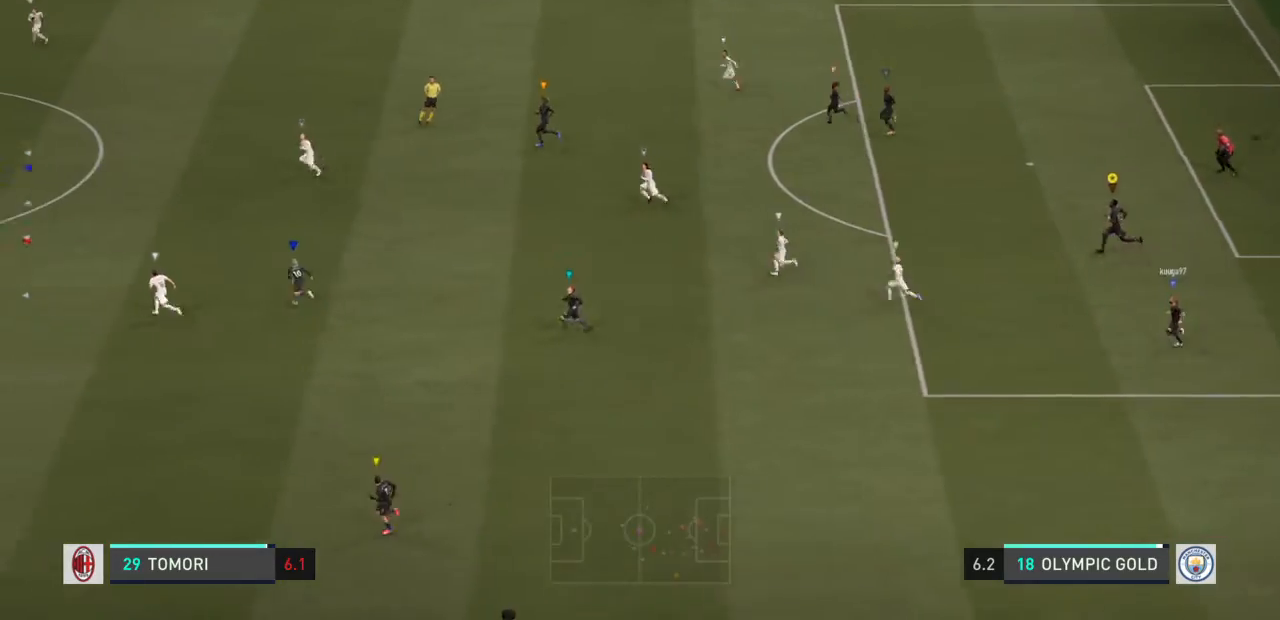
{"buttons": [], "left_stick": "left", "right_stick": "center", "events": []}
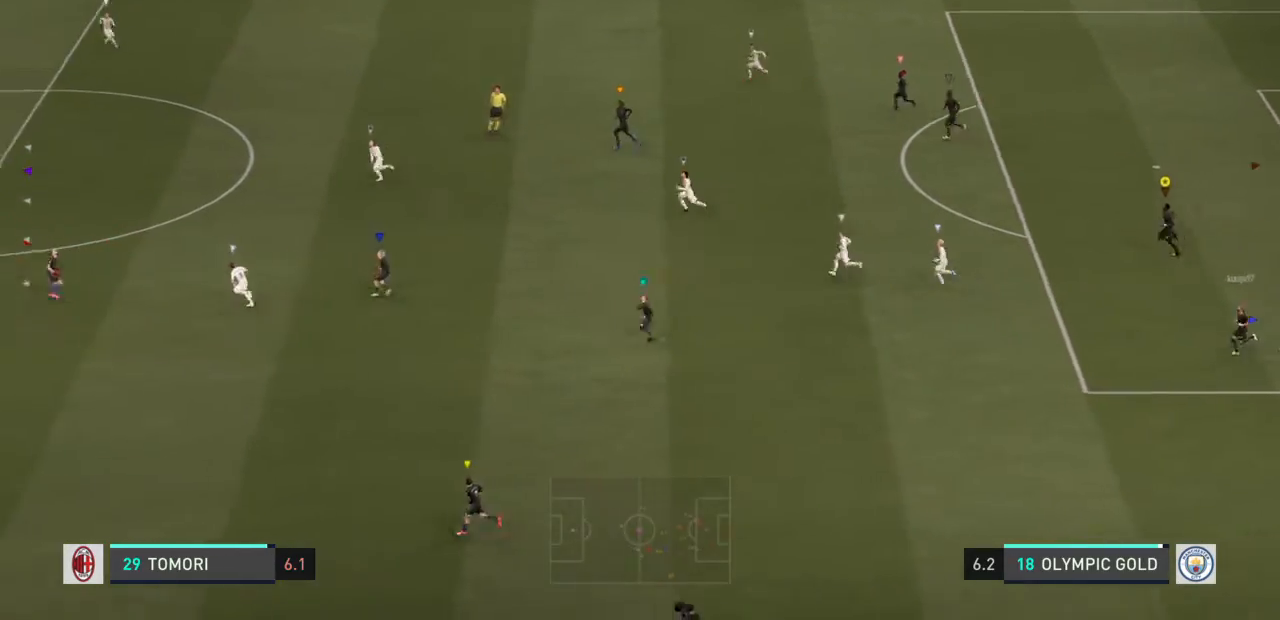
{"buttons": [], "left_stick": "left", "right_stick": "center", "events": []}
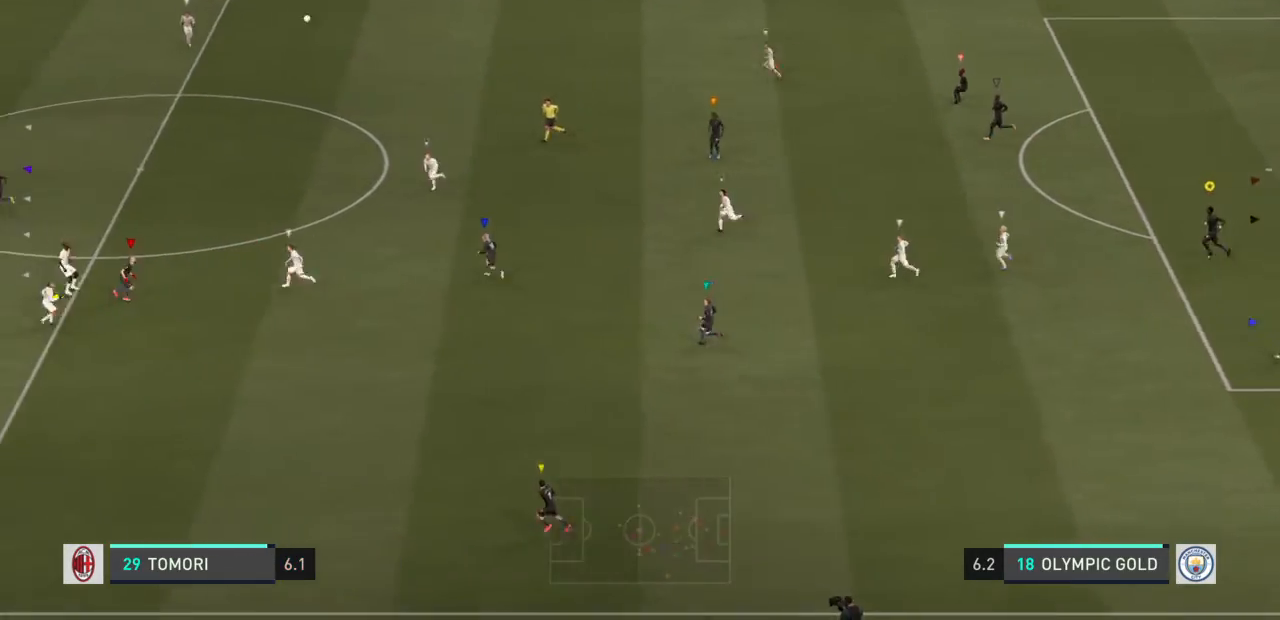
{"buttons": [], "left_stick": "left", "right_stick": "center", "events": []}